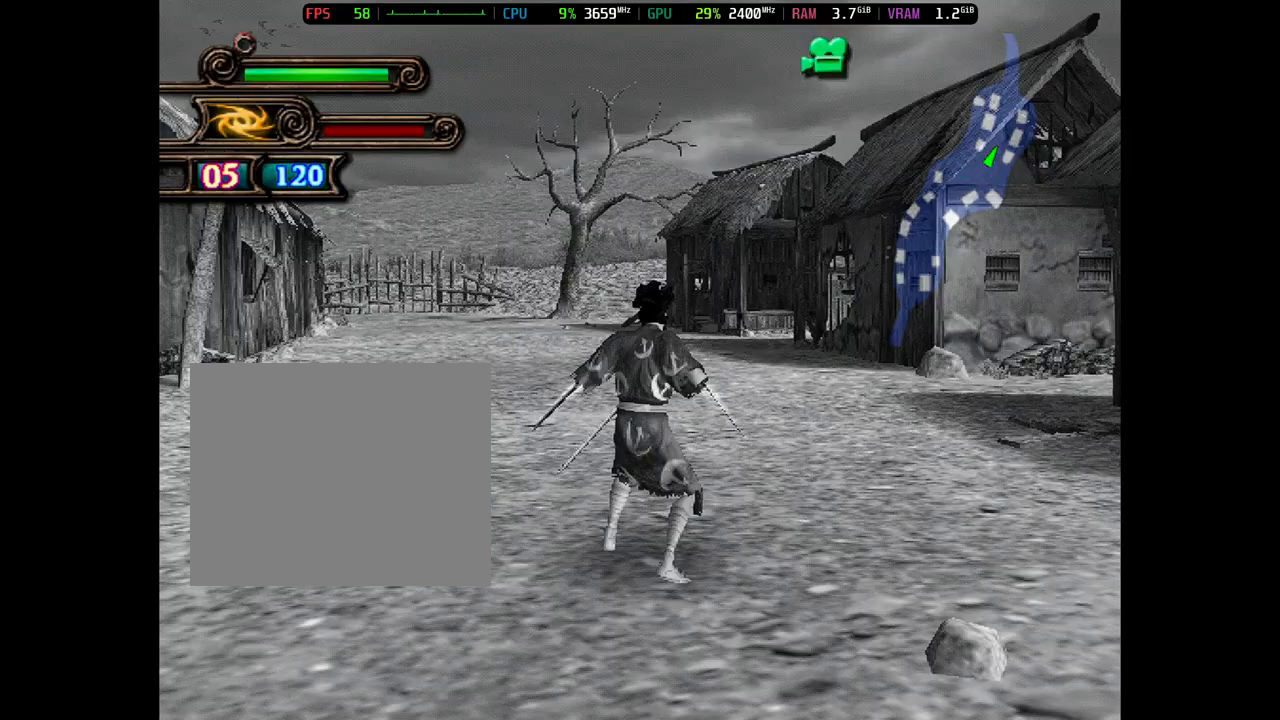
Gameplay with a controller (PlayStation layout); each line is a JSON object with the inputs held at the frame after it. "events" lists button and stick changes between this image and that frame as [ms after this image, input, new state], when the widget could be followed in between. Not read: left_stick right_stick.
{"buttons": ["L1"], "events": [[67, "L1", "down"], [133, "L1", "up"], [233, "L1", "down"], [333, "L1", "up"], [433, "L1", "down"]]}
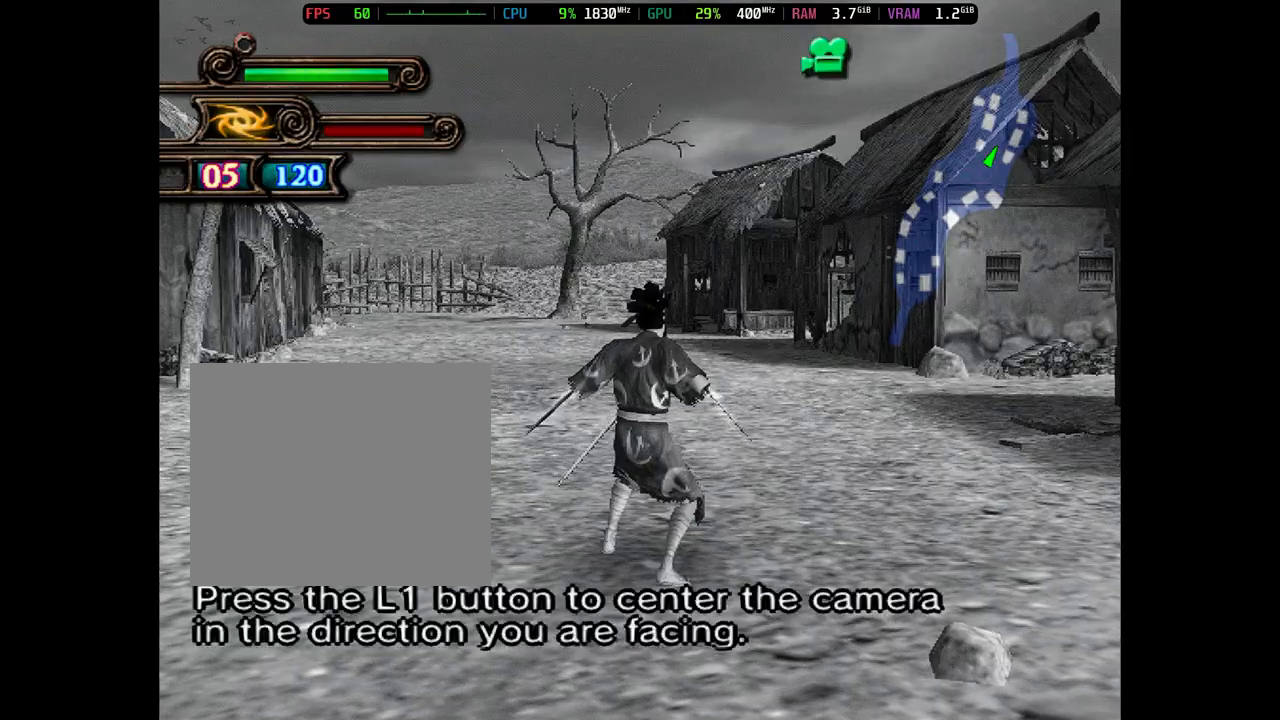
{"buttons": [], "events": [[33, "L1", "up"], [133, "L1", "down"], [233, "L1", "up"], [333, "L1", "down"], [433, "L1", "up"]]}
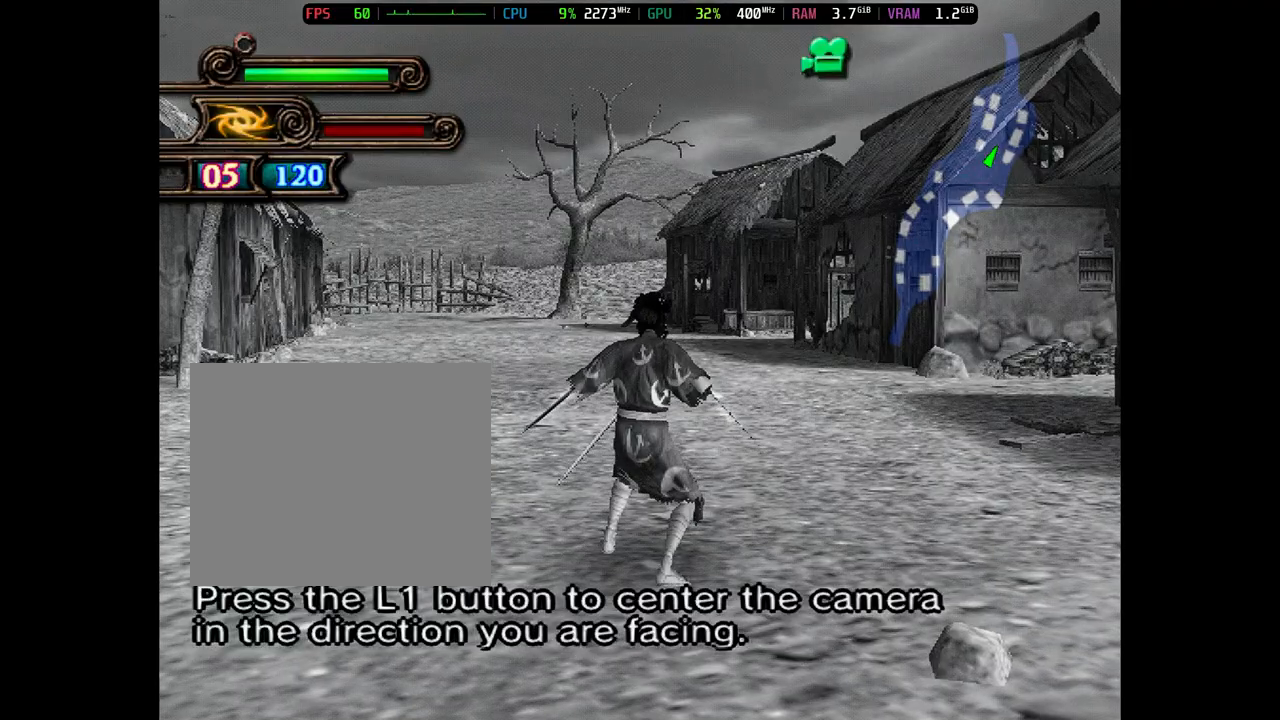
{"buttons": ["L1"], "events": [[33, "L1", "down"], [133, "L1", "up"], [233, "L1", "down"], [367, "L1", "up"], [433, "L1", "down"]]}
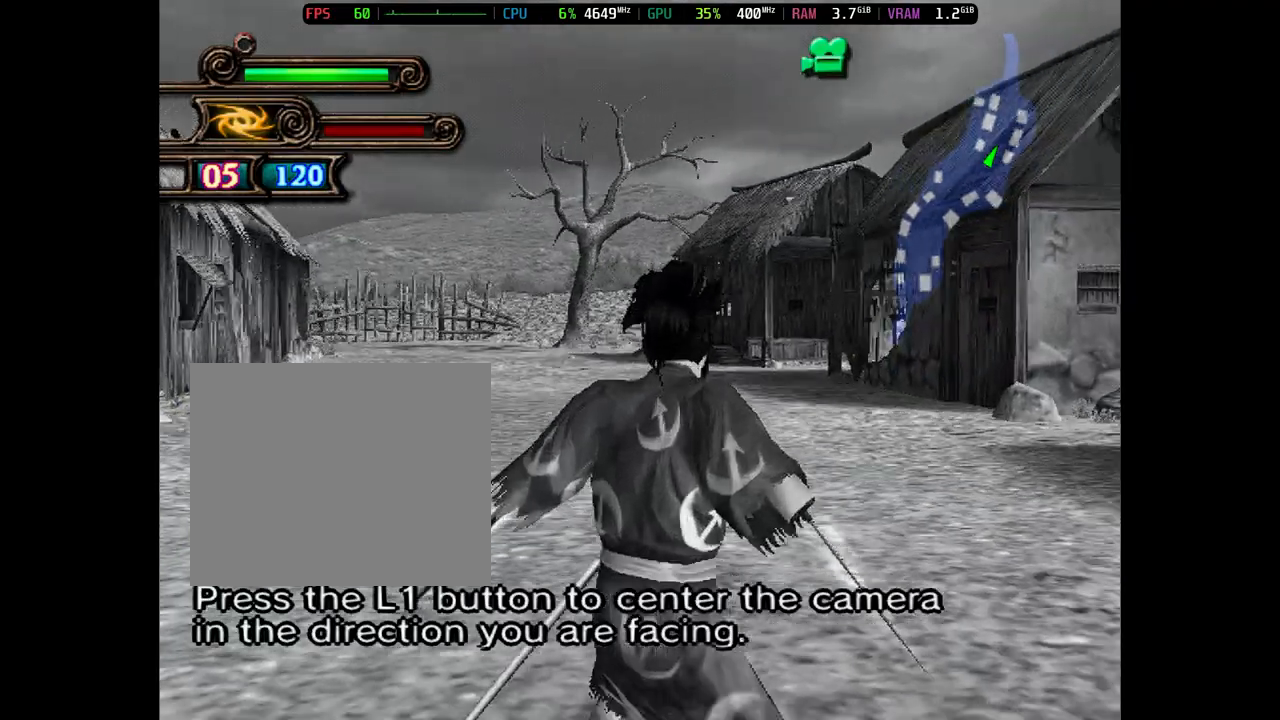
{"buttons": [], "events": [[83, "L1", "up"], [150, "L1", "down"], [450, "L1", "up"]]}
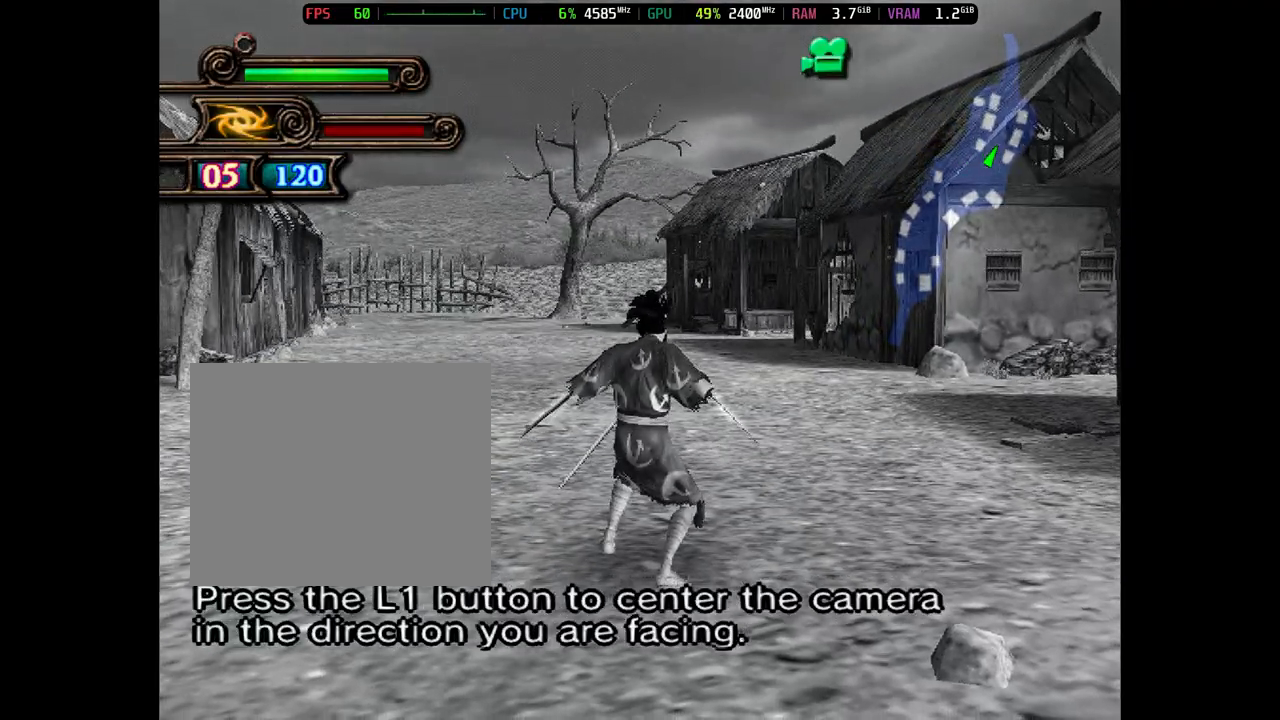
{"buttons": ["L1"], "events": [[50, "L1", "down"], [150, "L1", "up"], [250, "L1", "down"], [350, "L1", "up"], [450, "L1", "down"]]}
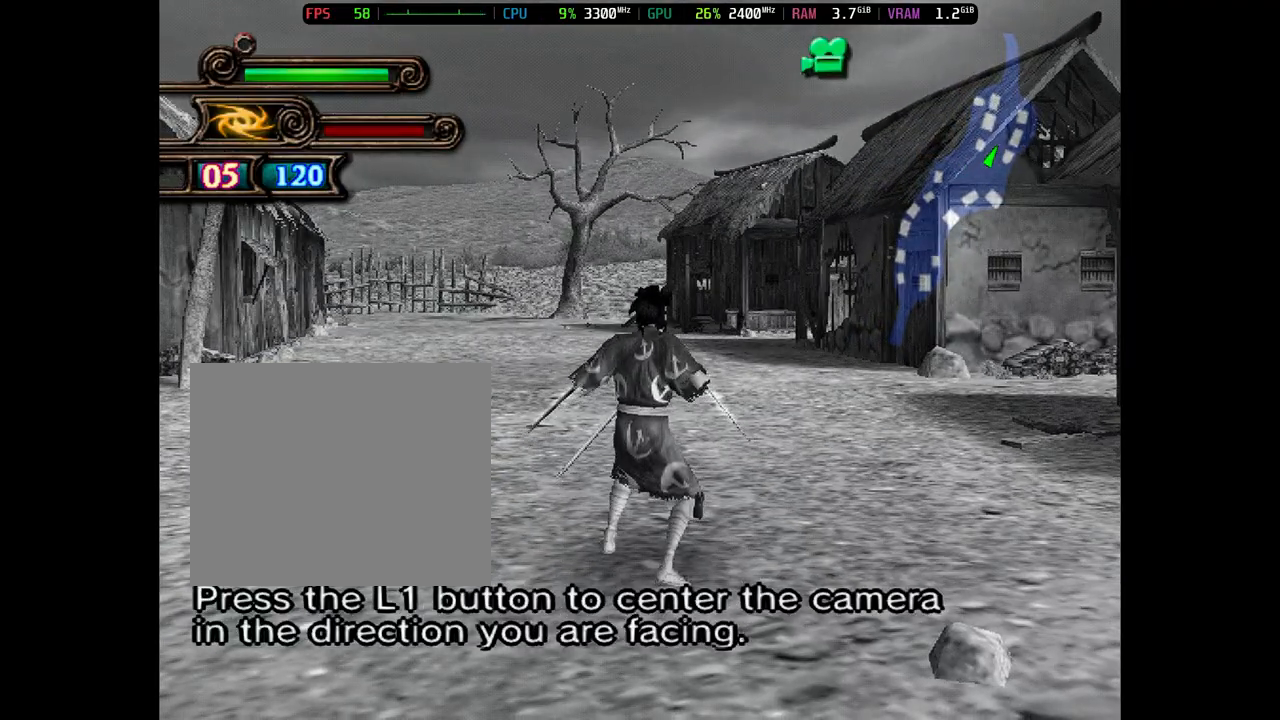
{"buttons": [], "events": [[83, "L1", "up"], [150, "L1", "down"], [250, "L1", "up"], [350, "L1", "down"], [483, "L1", "up"]]}
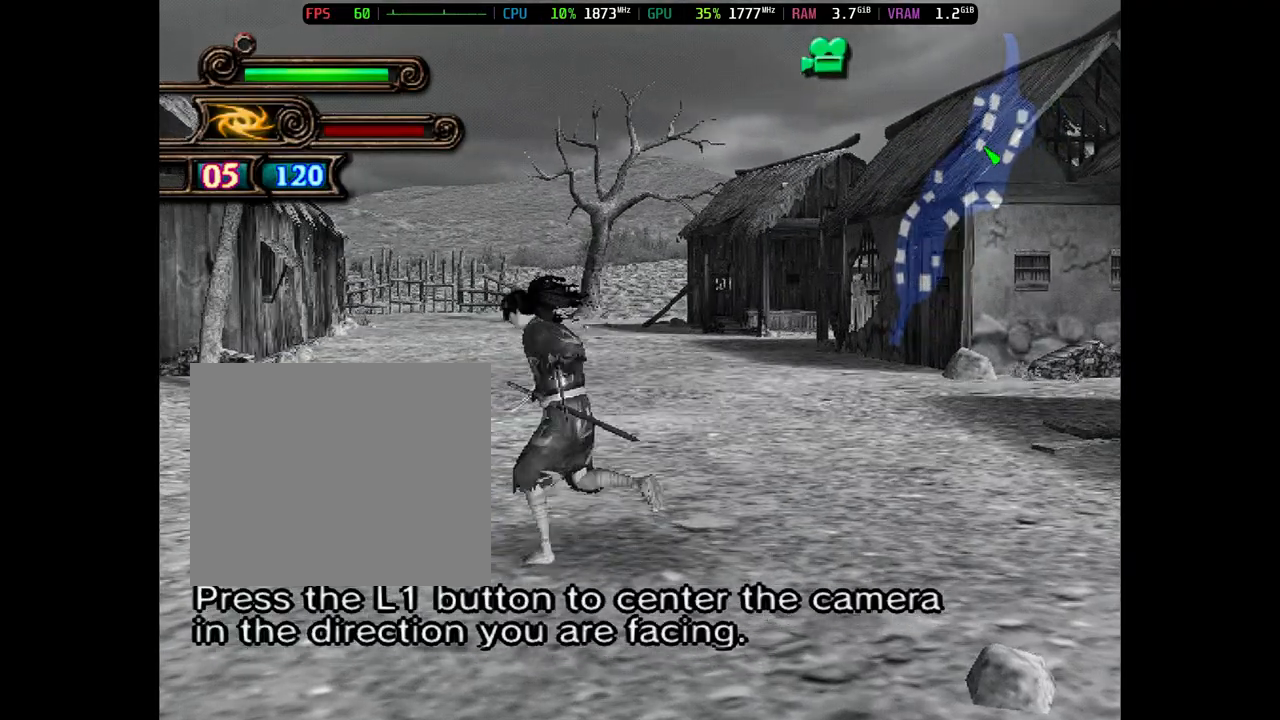
{"buttons": ["L1"], "events": [[33, "L1", "down"], [167, "L1", "up"], [267, "L1", "down"], [367, "L1", "up"], [467, "L1", "down"]]}
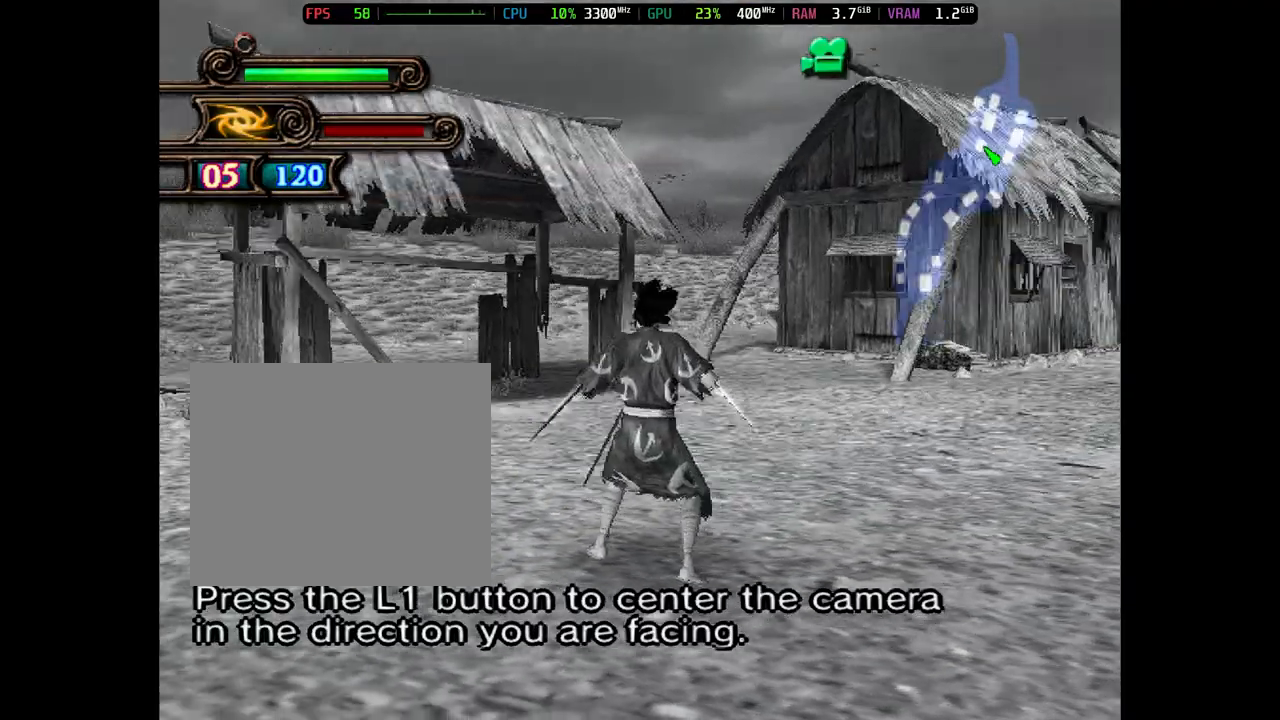
{"buttons": [], "events": [[100, "L1", "up"], [167, "L1", "down"], [267, "L1", "up"], [367, "L1", "down"], [483, "L1", "up"]]}
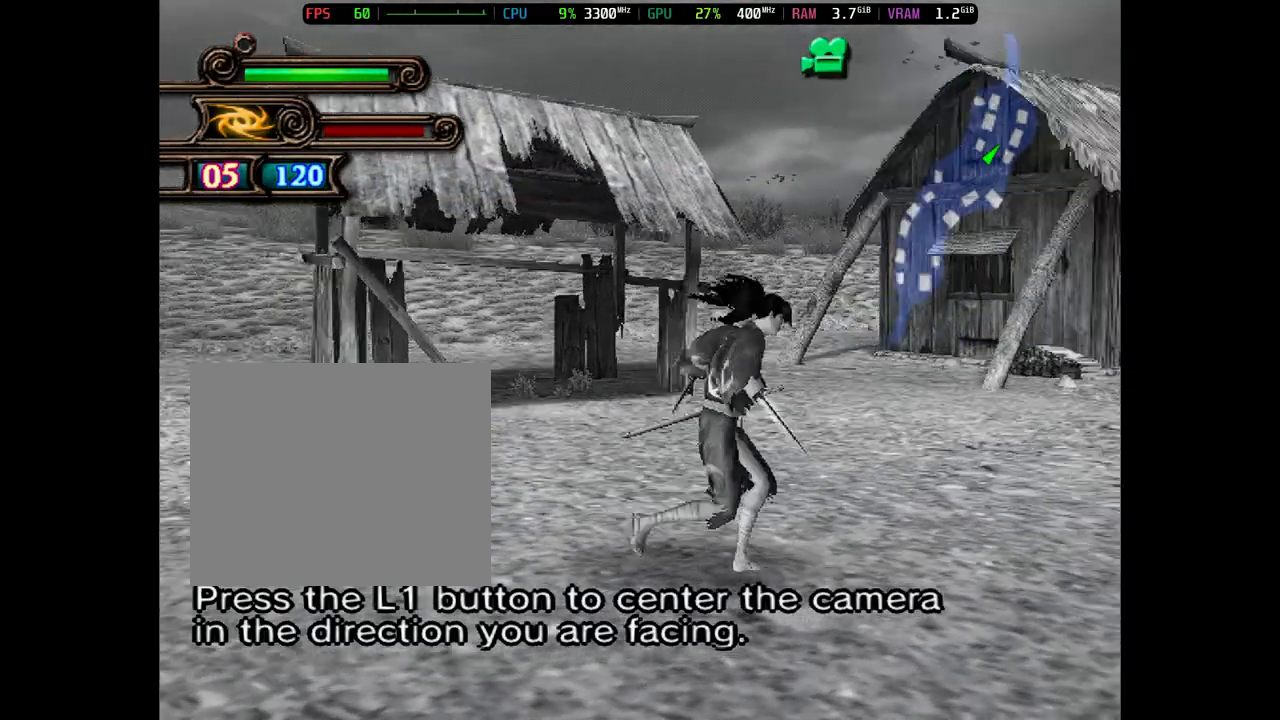
{"buttons": ["L1"], "events": [[83, "L1", "down"], [217, "L1", "up"], [283, "L1", "down"], [417, "L1", "up"], [483, "L1", "down"]]}
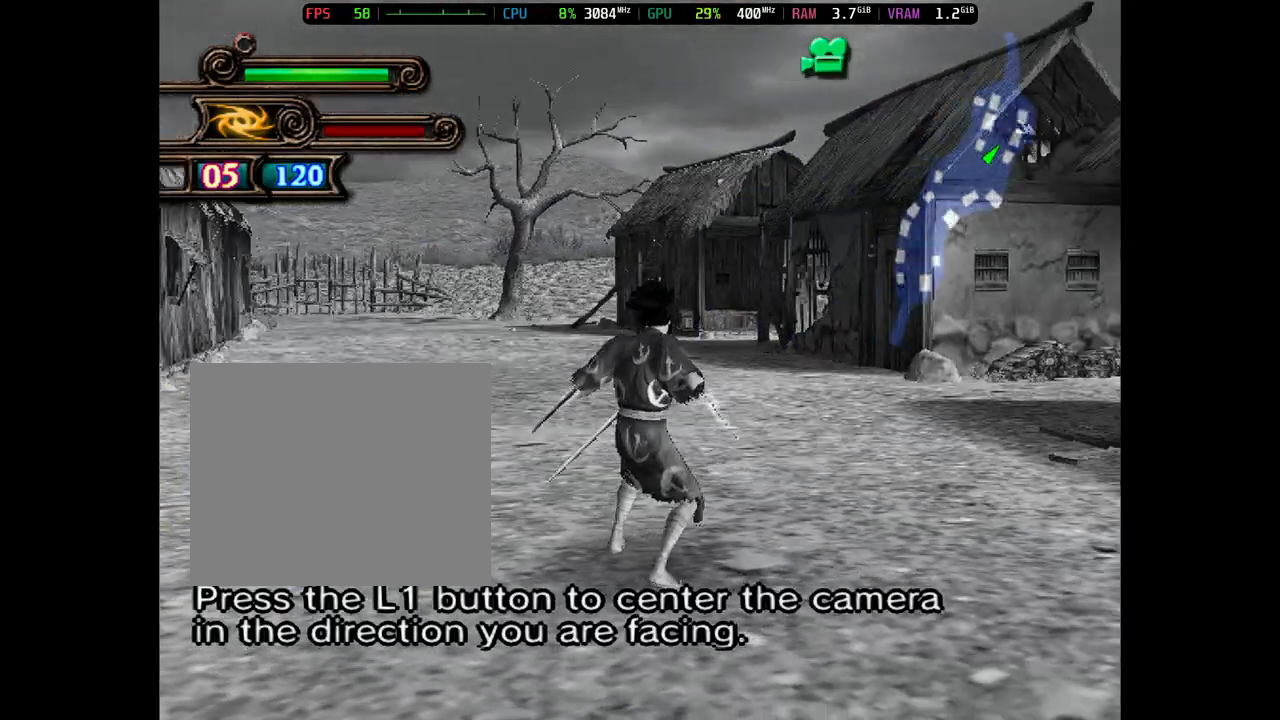
{"buttons": ["L1"], "events": [[117, "L1", "up"], [167, "L1", "down"]]}
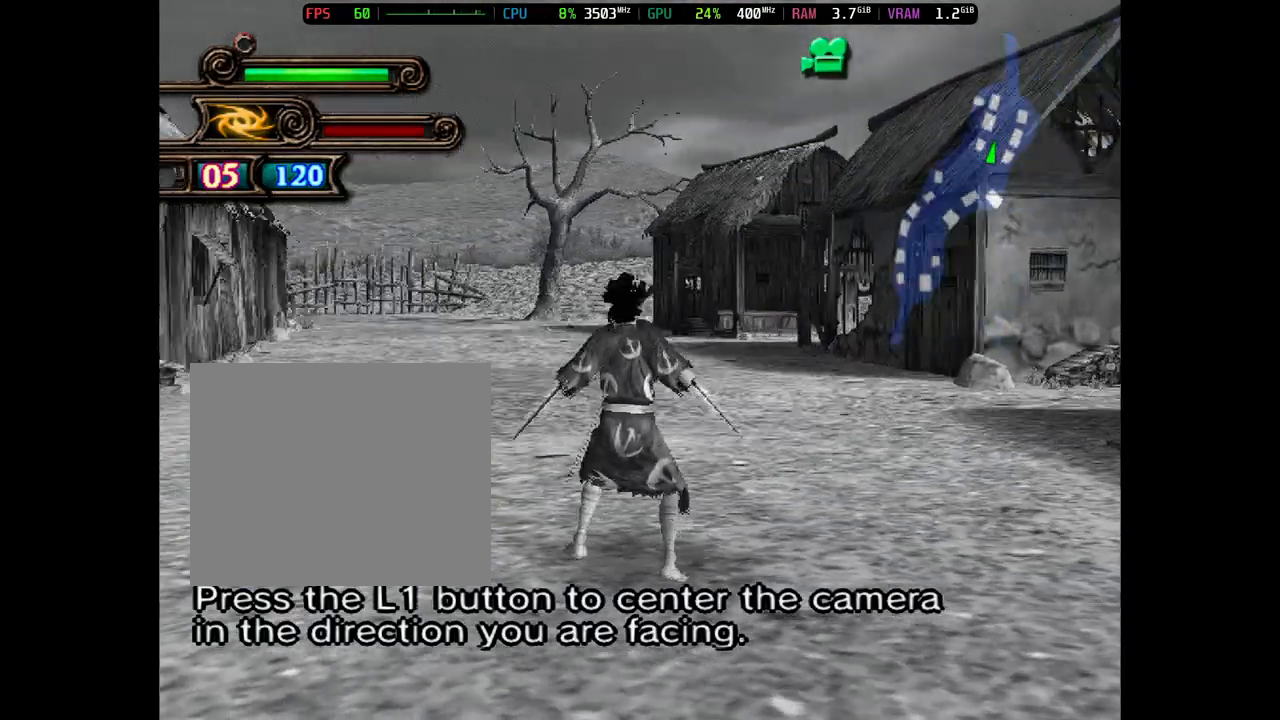
{"buttons": ["L1"], "events": [[33, "L1", "up"], [100, "L1", "down"], [200, "L1", "up"], [267, "L1", "down"], [400, "L1", "up"], [500, "L1", "down"]]}
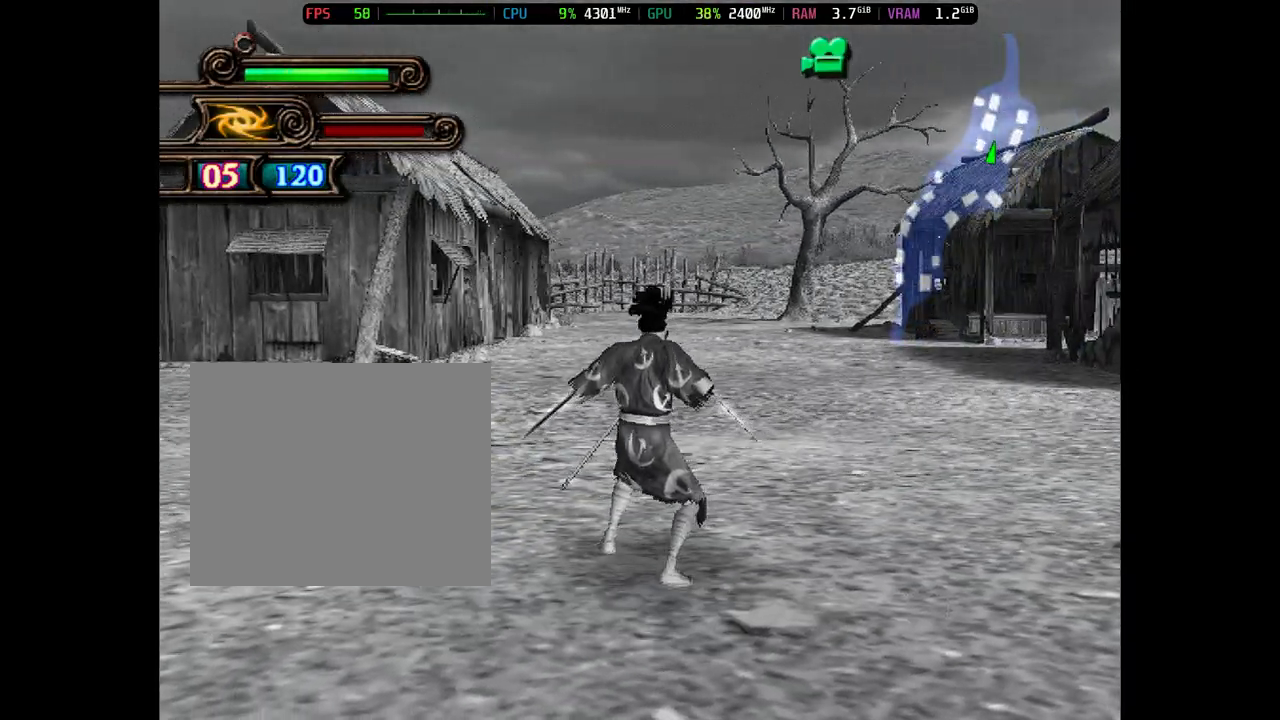
{"buttons": ["L1"], "events": [[150, "L1", "up"], [217, "L1", "down"]]}
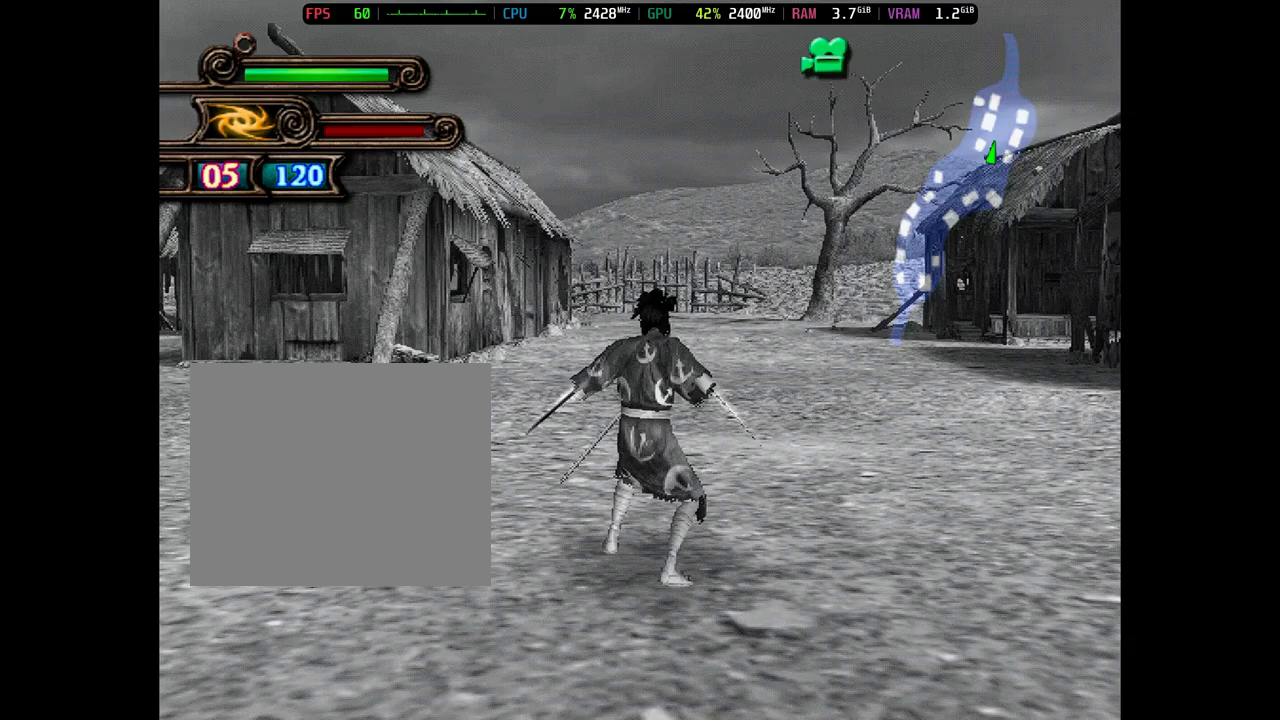
{"buttons": ["L1"], "events": []}
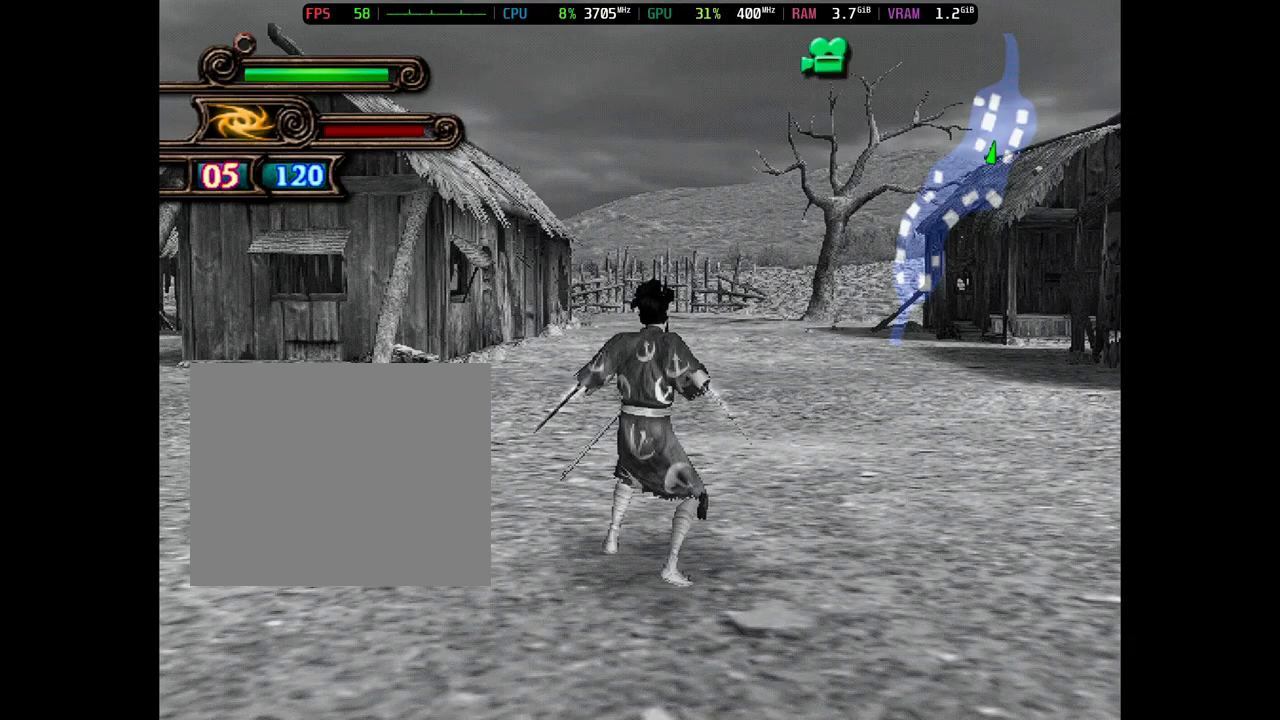
{"buttons": ["L1"], "events": [[350, "L1", "up"], [417, "L1", "down"]]}
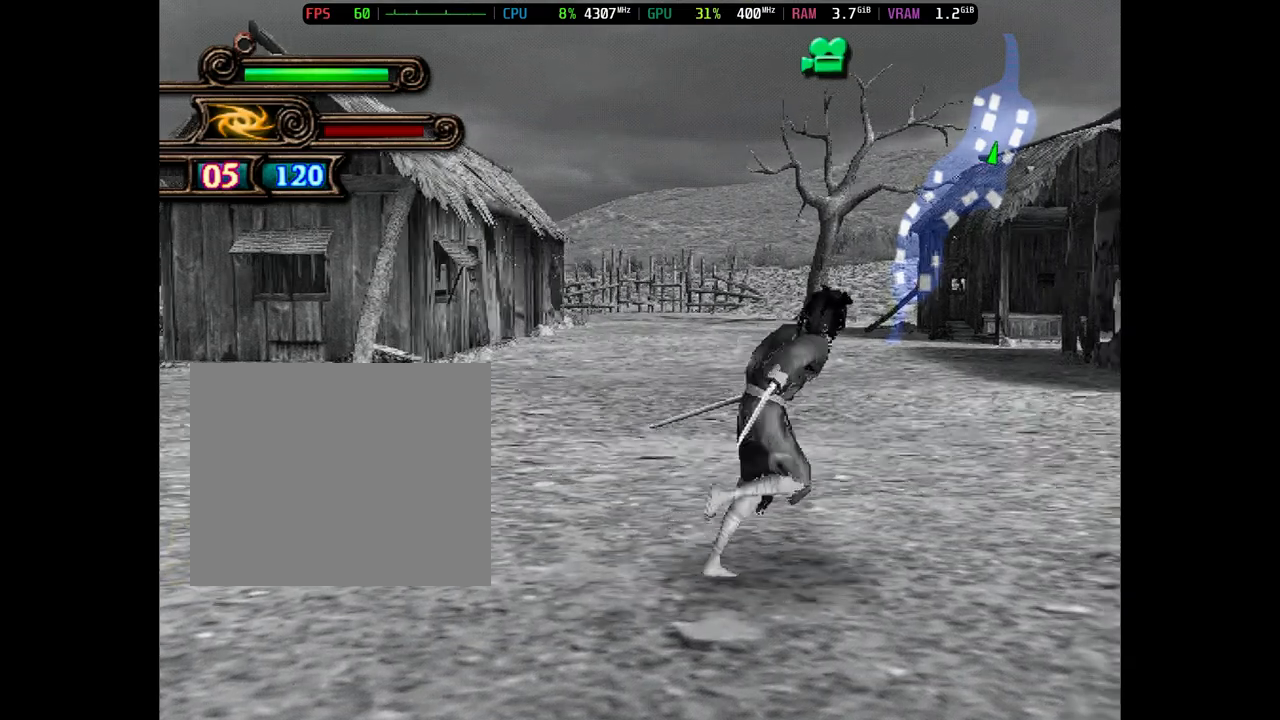
{"buttons": [], "events": [[50, "L1", "up"], [117, "L1", "down"], [433, "L1", "up"]]}
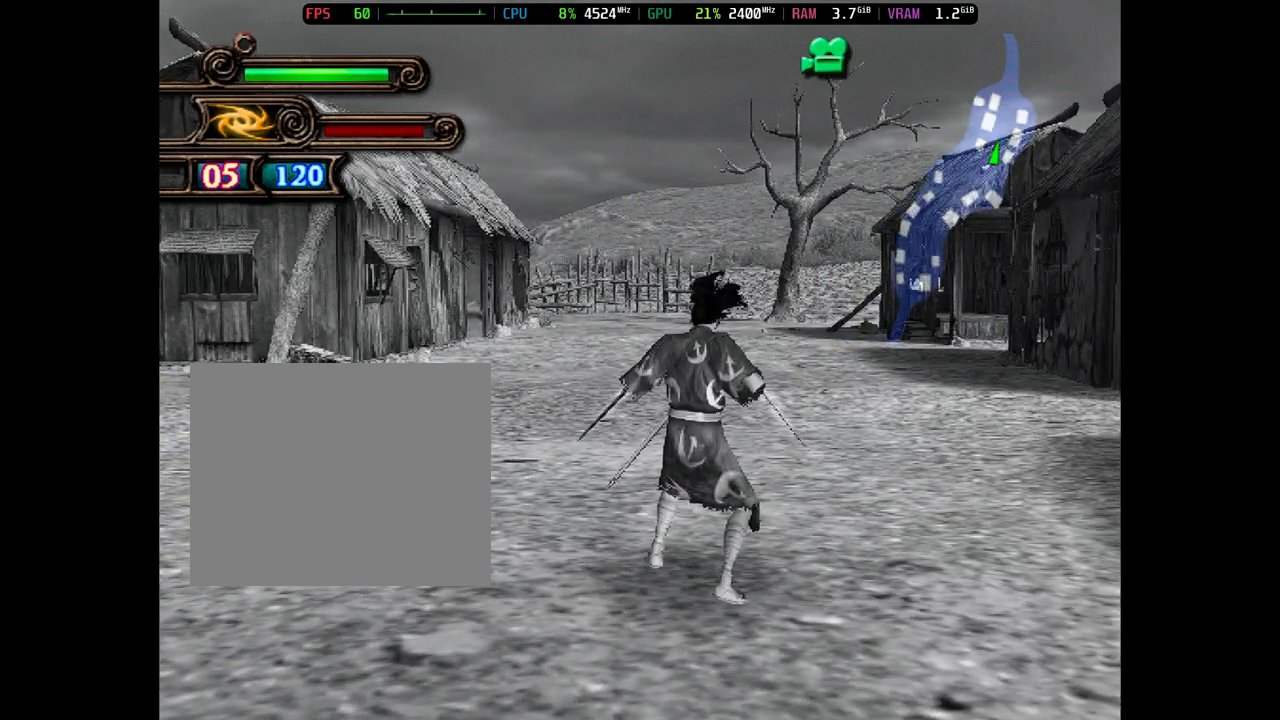
{"buttons": ["L1"], "events": [[33, "L1", "down"], [167, "L1", "up"], [233, "L1", "down"], [333, "L1", "up"], [433, "L1", "down"]]}
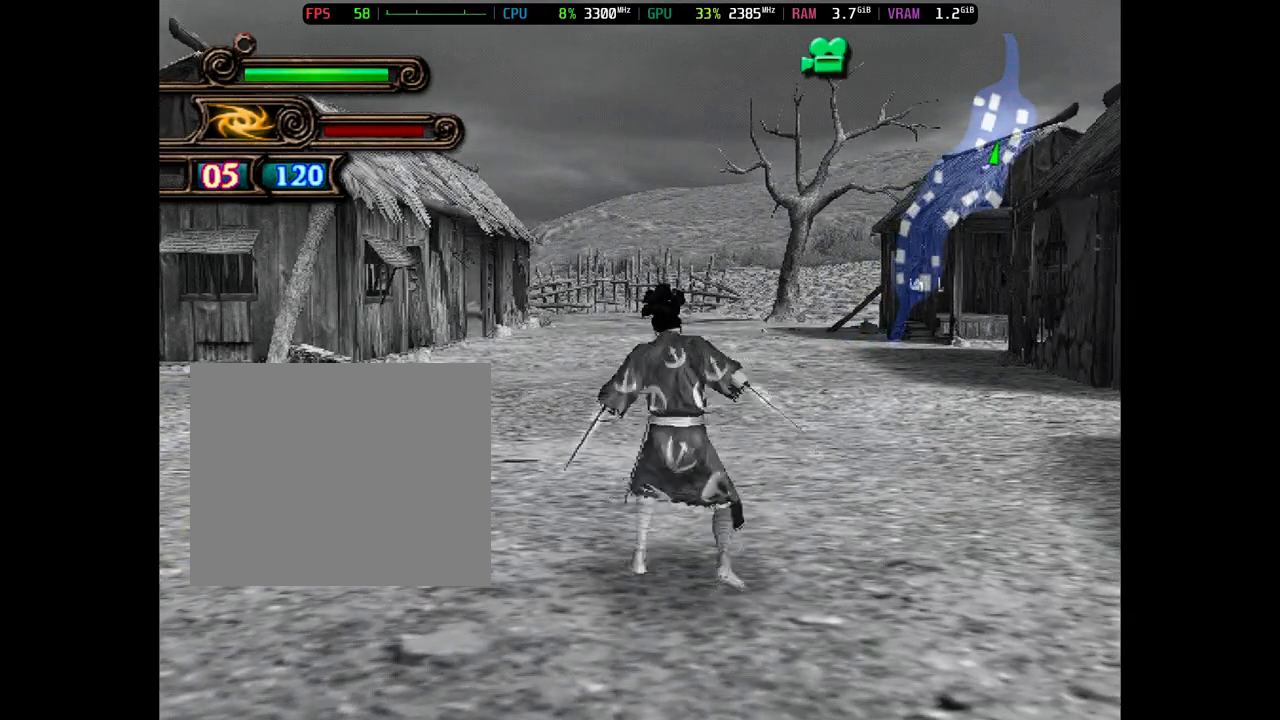
{"buttons": [], "events": [[67, "L1", "up"], [133, "L1", "down"], [233, "L1", "up"], [333, "L1", "down"], [433, "L1", "up"]]}
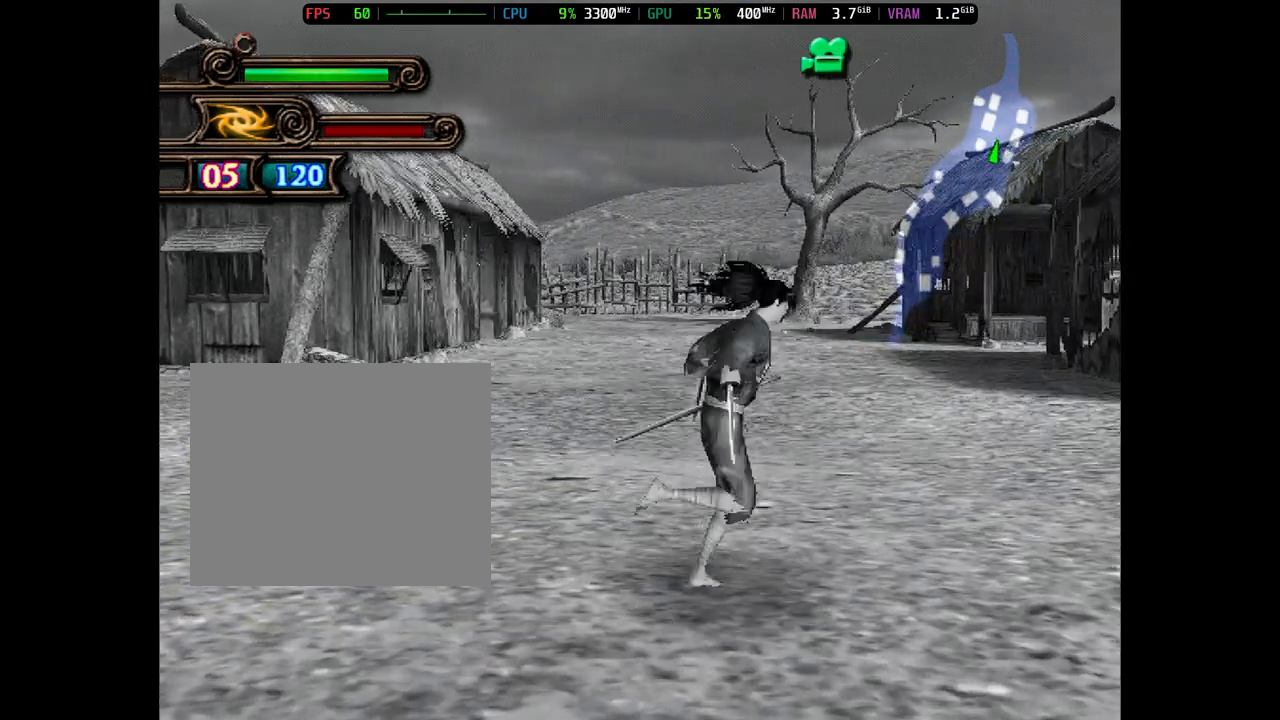
{"buttons": ["L1"], "events": [[33, "L1", "down"], [167, "L1", "up"], [233, "L1", "down"], [350, "L1", "up"], [450, "L1", "down"]]}
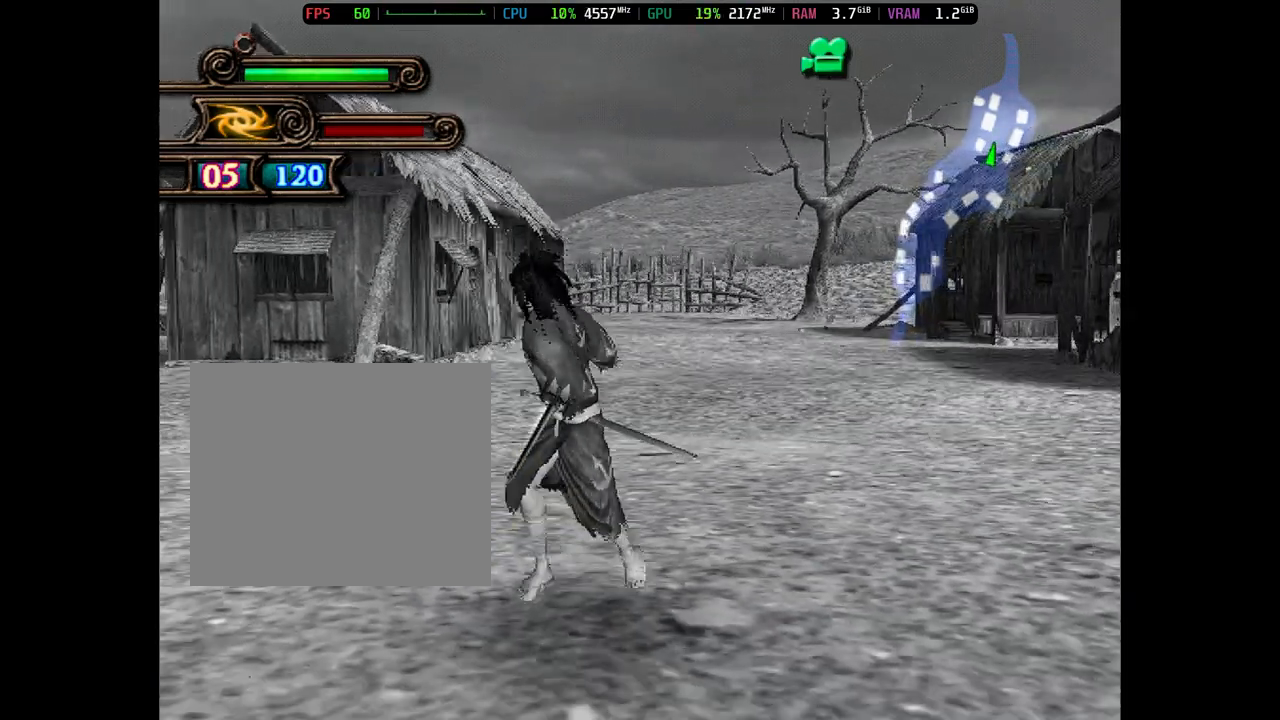
{"buttons": [], "events": [[50, "L1", "up"], [150, "L1", "down"], [250, "L1", "up"], [350, "L1", "down"], [383, "CROSS", "down"], [383, "L1", "up"], [450, "CROSS", "up"]]}
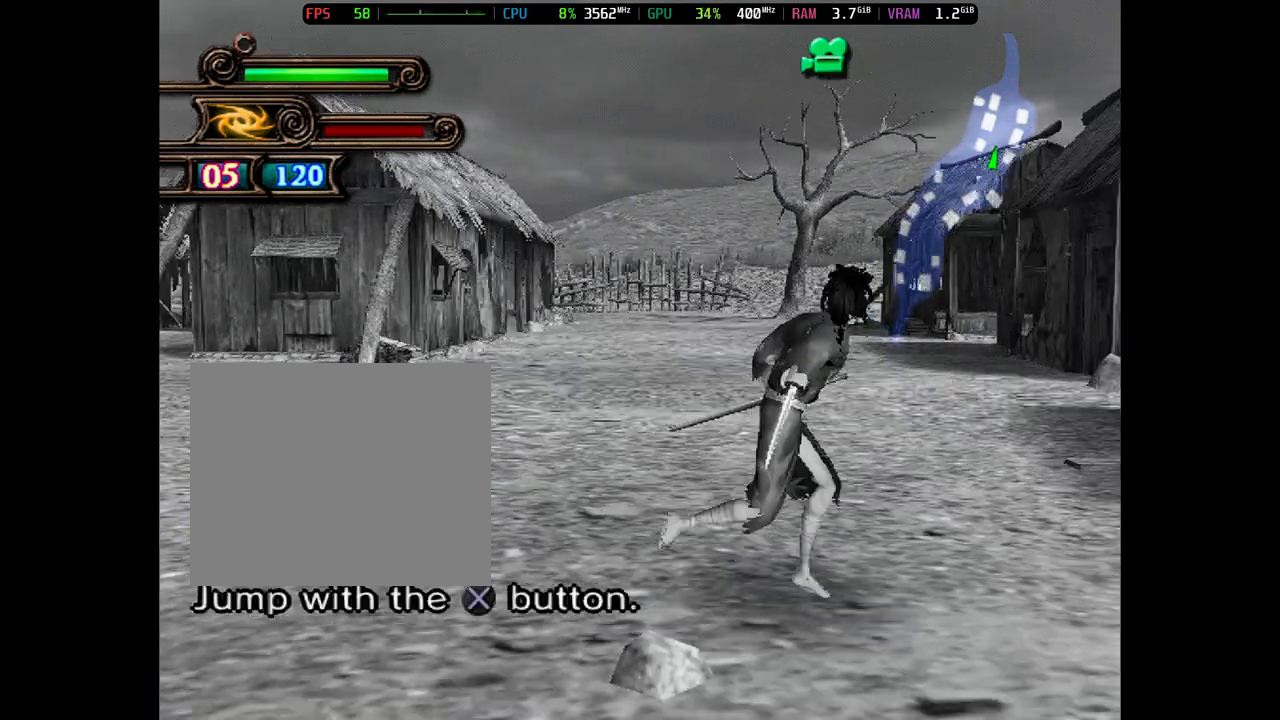
{"buttons": ["CROSS"], "events": [[67, "CROSS", "down"], [167, "CROSS", "up"], [267, "CROSS", "down"], [367, "CROSS", "up"], [467, "CROSS", "down"]]}
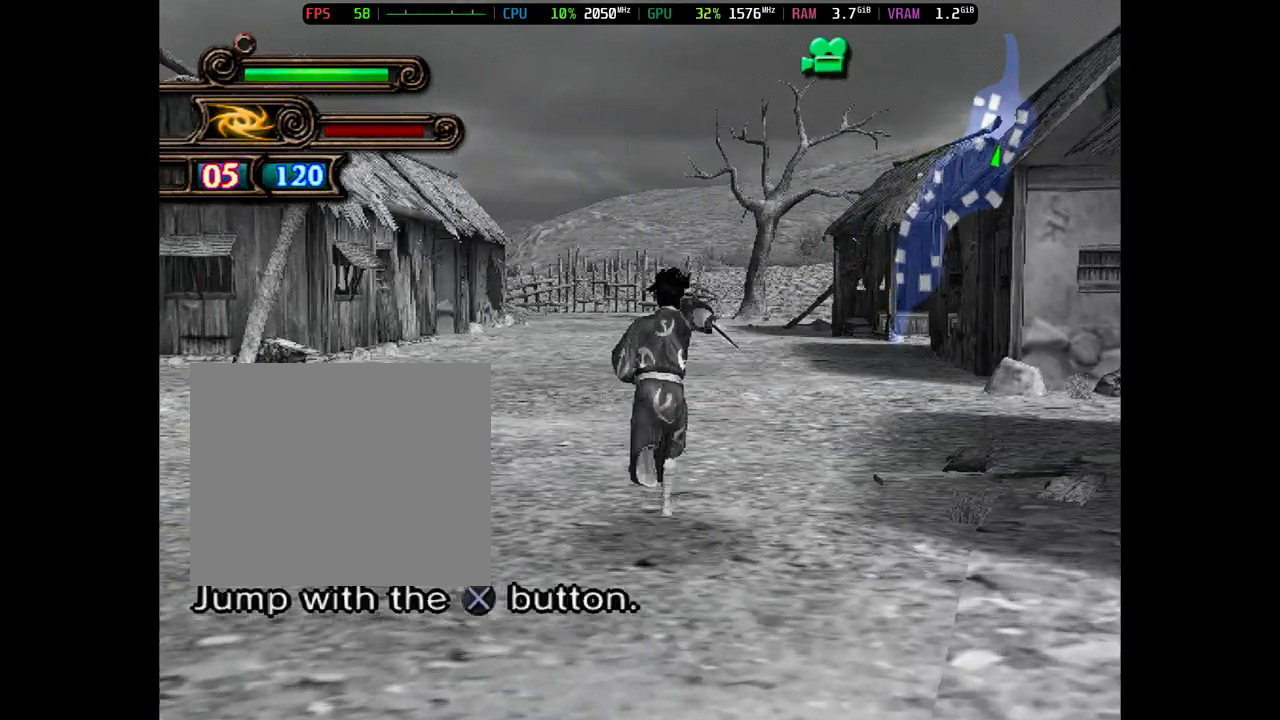
{"buttons": [], "events": [[67, "CROSS", "up"], [167, "CROSS", "down"], [267, "CROSS", "up"], [367, "CROSS", "down"], [467, "CROSS", "up"]]}
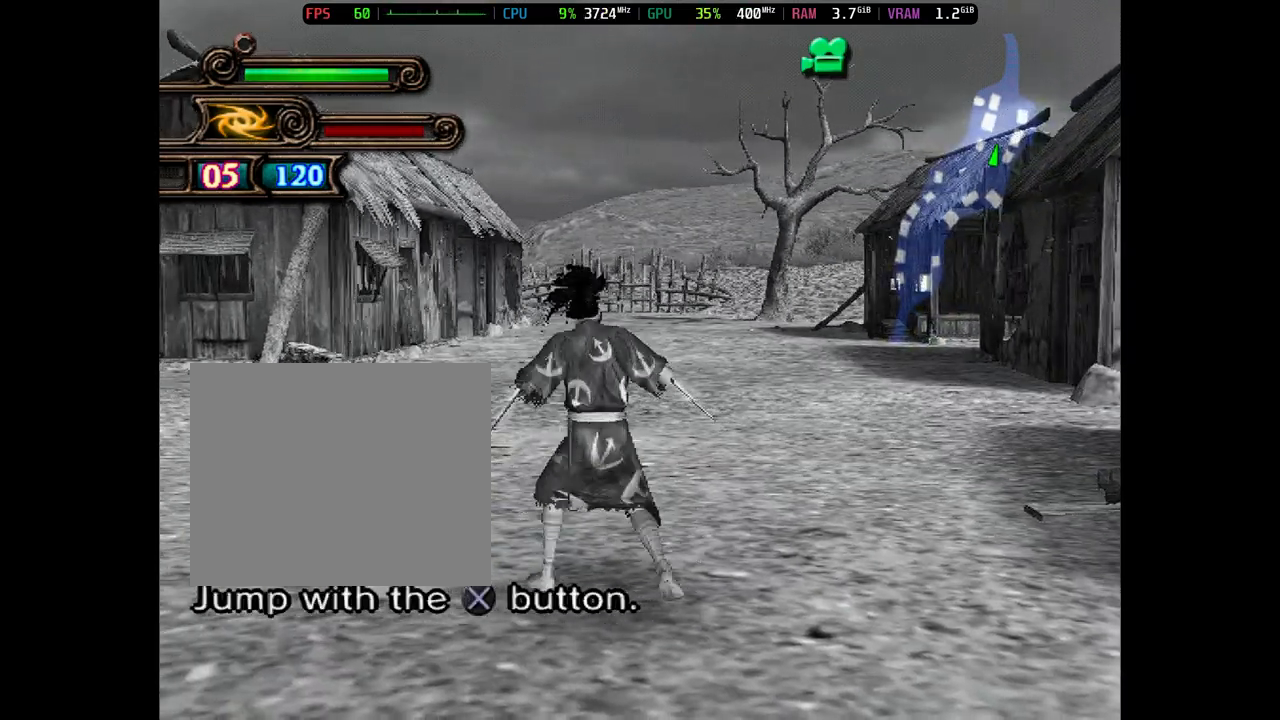
{"buttons": ["CROSS"], "events": [[67, "CROSS", "down"], [167, "CROSS", "up"], [267, "CROSS", "down"]]}
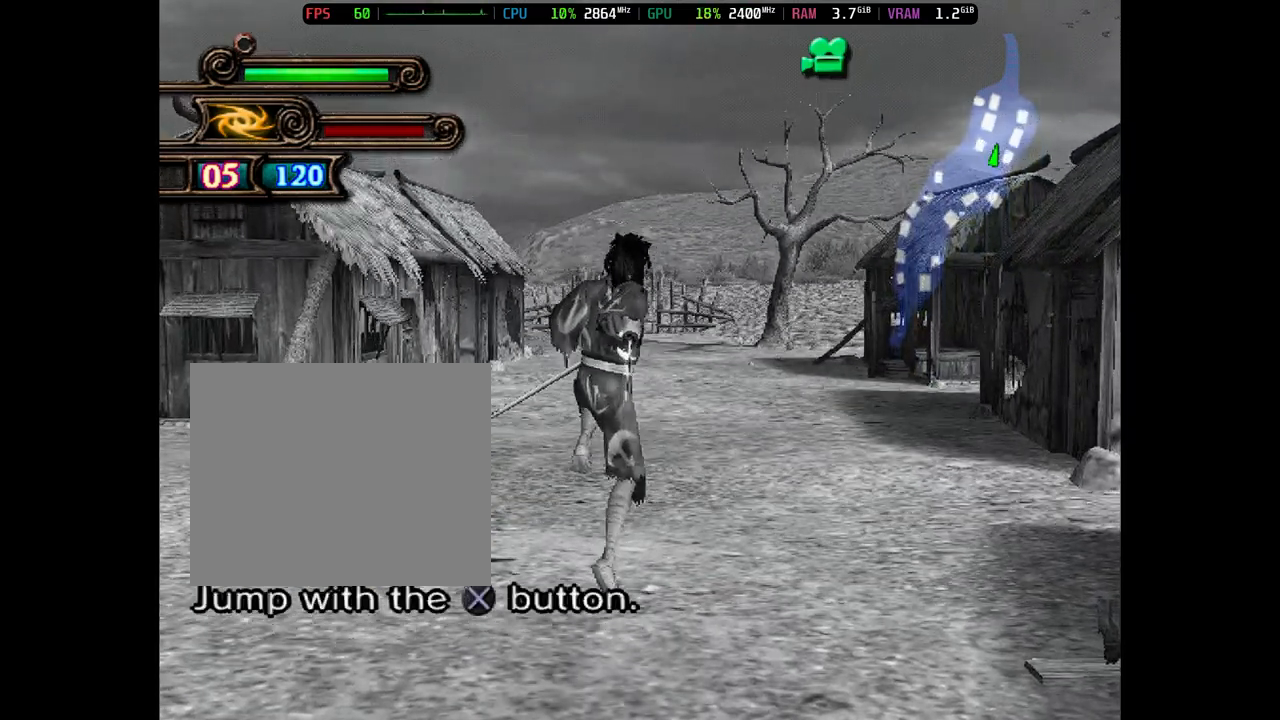
{"buttons": [], "events": [[100, "CROSS", "up"], [200, "CROSS", "down"], [300, "CROSS", "up"], [400, "CROSS", "down"], [500, "CROSS", "up"]]}